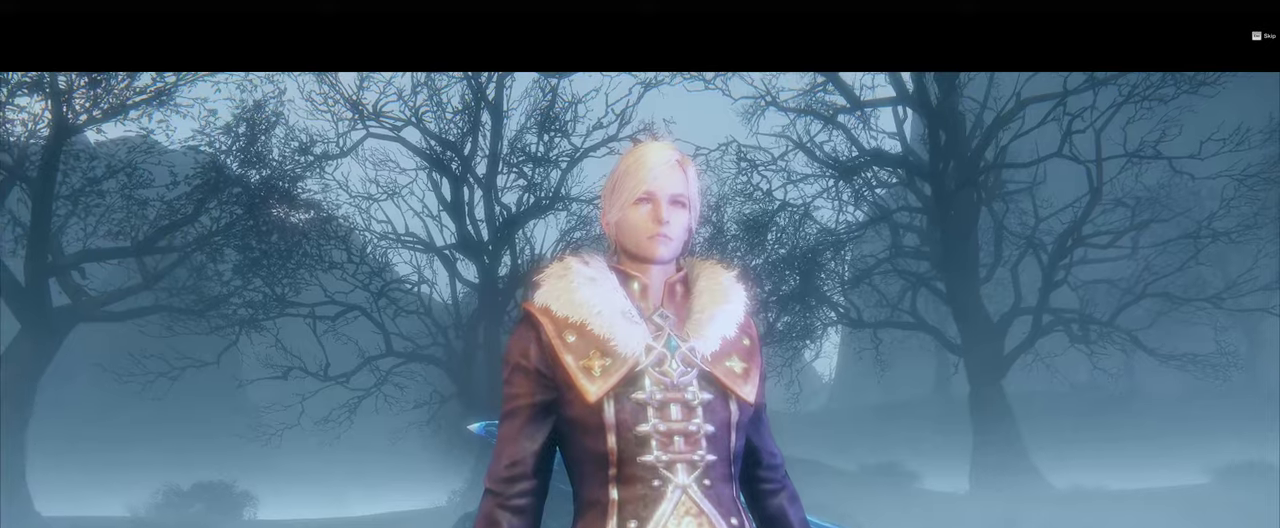
Gameplay with a controller (PlayStation layout); each line is a JSON object with the inputs held at the frame after it. "events" lists button and stick changes between this image and that frame as [ms after this image, input, new state], when the widget could be followed in between. Not read: HOME L3 R3.
{"buttons": ["CROSS"], "left_stick": "center", "right_stick": "center"}
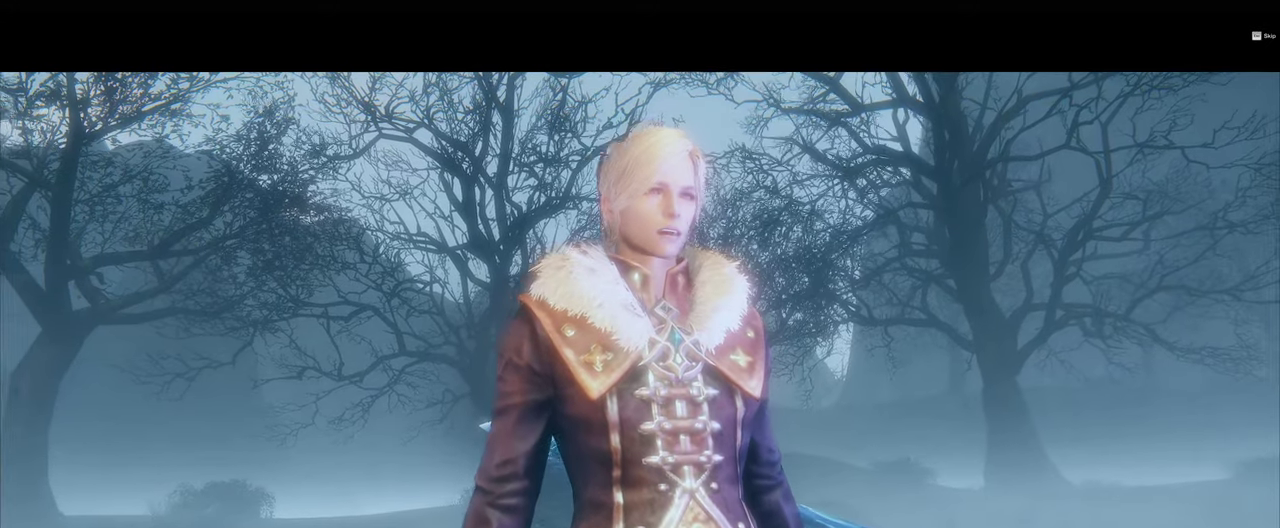
{"buttons": [], "left_stick": "center", "right_stick": "center"}
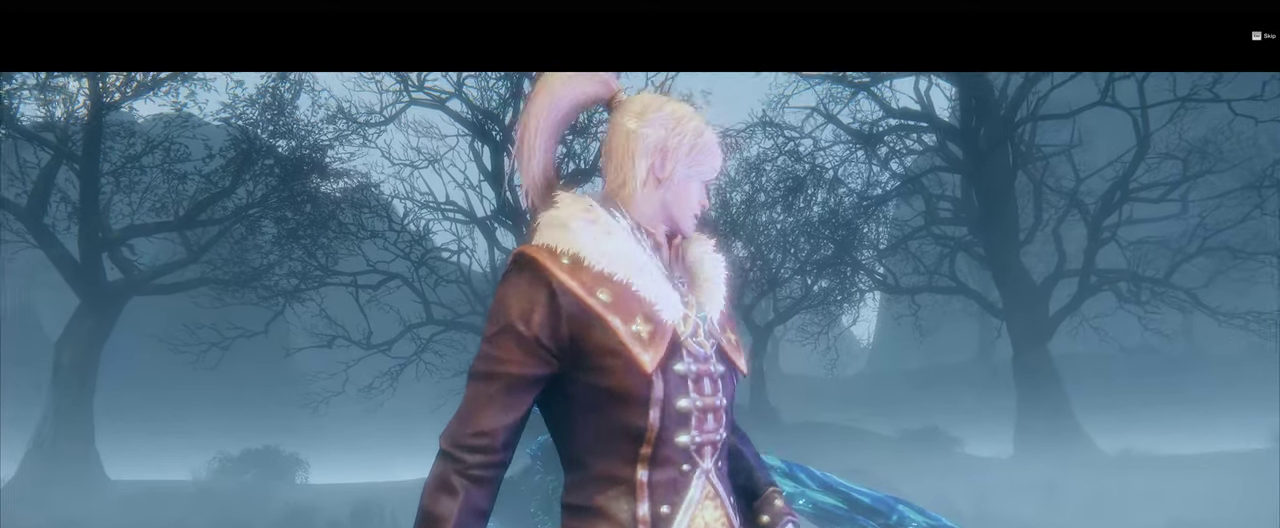
{"buttons": [], "left_stick": "center", "right_stick": "center", "events": [[116, "DPAD_LEFT", "down"], [150, "DPAD_LEFT", "up"]]}
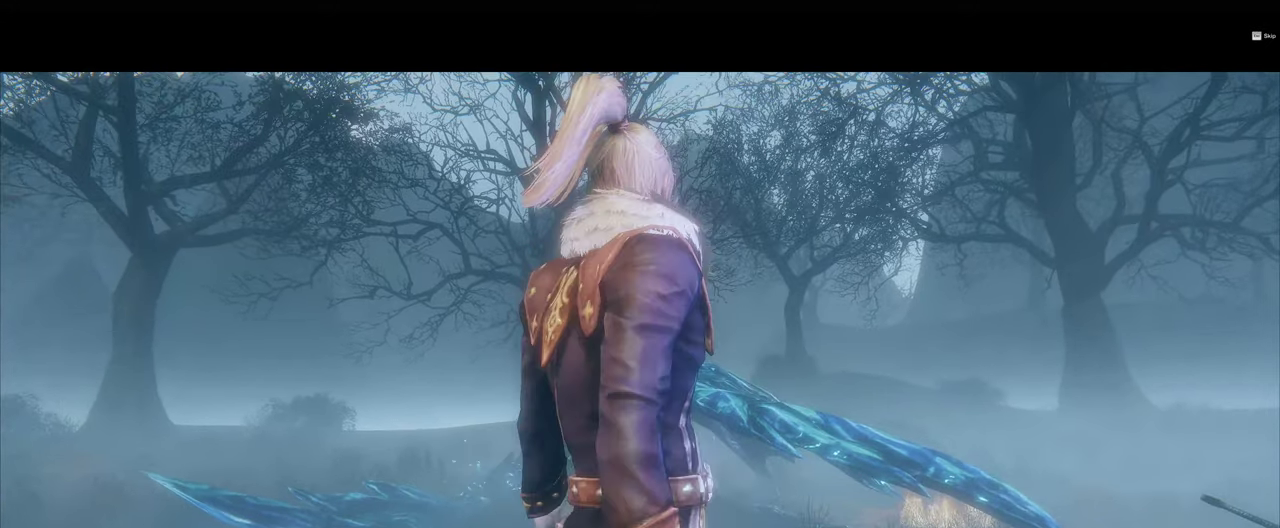
{"buttons": ["DPAD_UP"], "left_stick": "center", "right_stick": "center"}
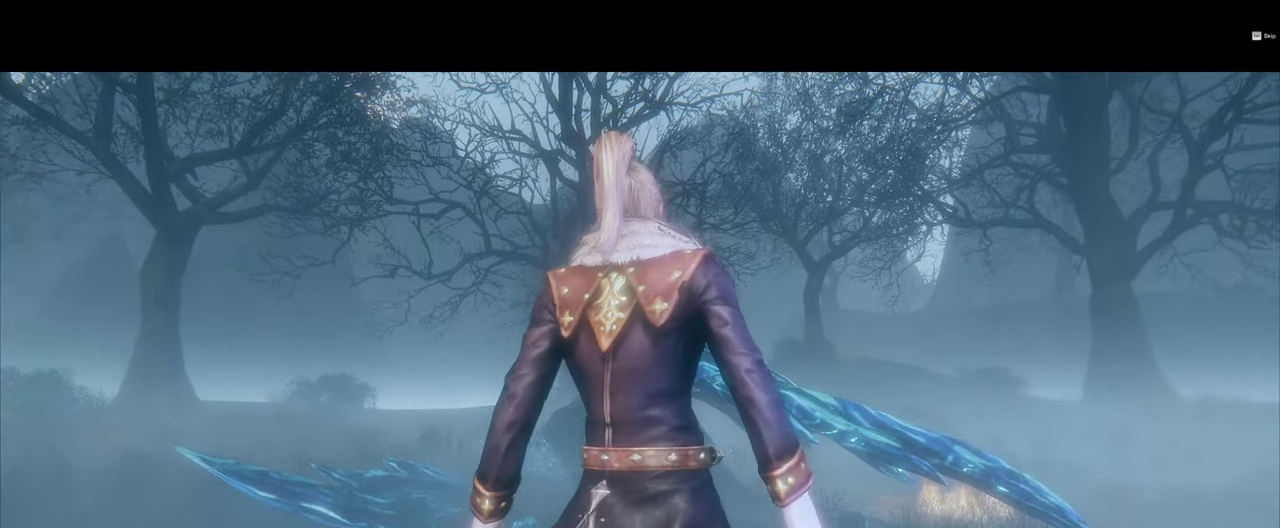
{"buttons": [], "left_stick": "center", "right_stick": "center", "events": [[50, "DPAD_UP", "up"], [50, "L1", "down"], [83, "L2", "down"], [116, "L1", "up"], [166, "L2", "up"]]}
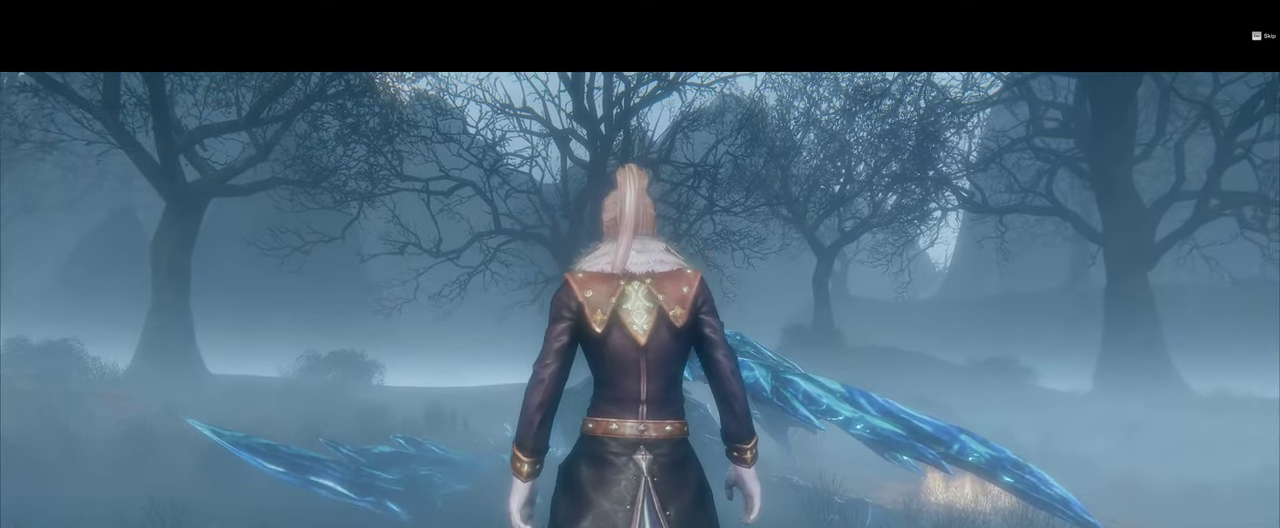
{"buttons": [], "left_stick": "center", "right_stick": "center", "events": []}
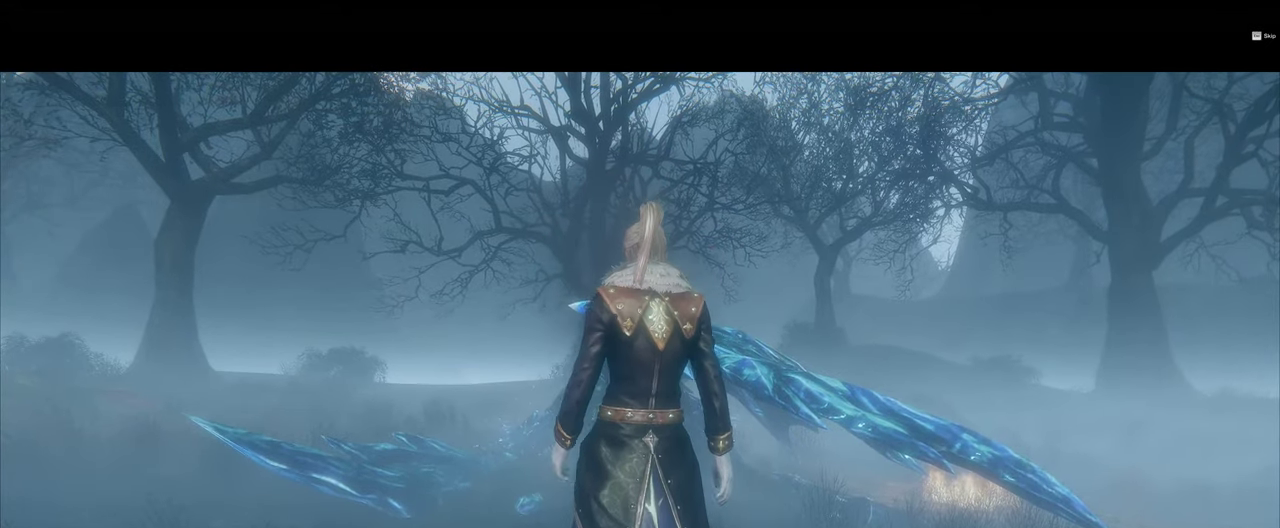
{"buttons": [], "left_stick": "center", "right_stick": "center", "events": []}
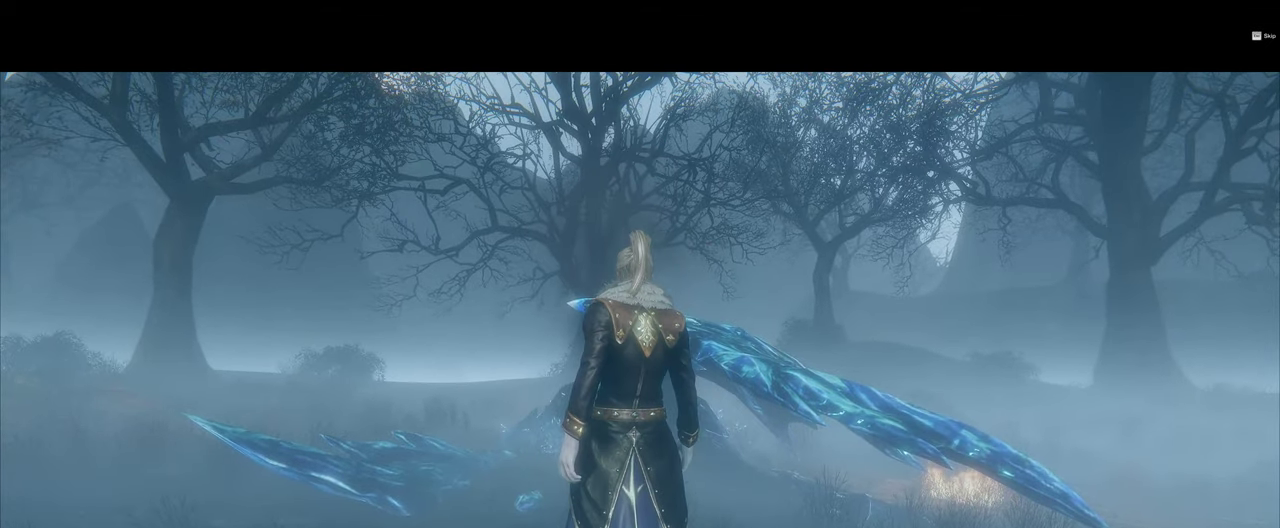
{"buttons": [], "left_stick": "center", "right_stick": "center", "events": []}
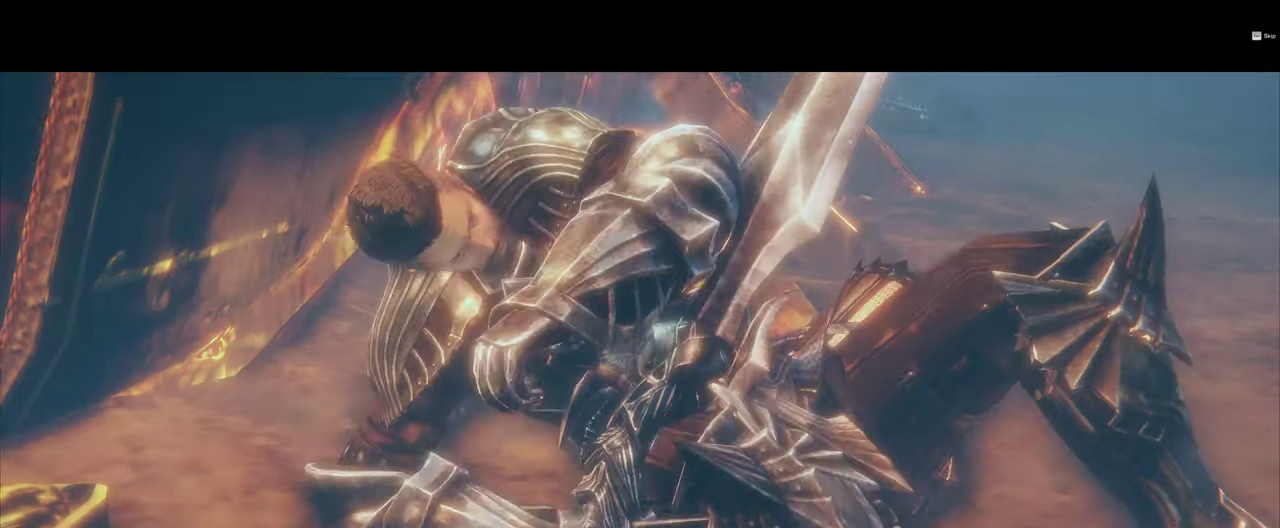
{"buttons": [], "left_stick": "center", "right_stick": "center"}
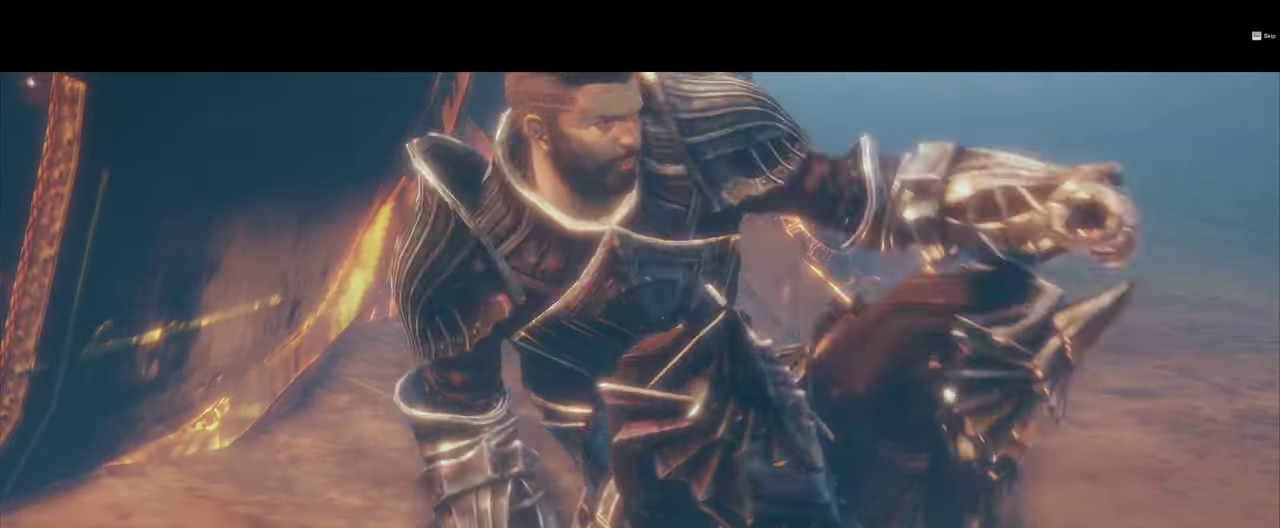
{"buttons": [], "left_stick": "center", "right_stick": "center", "events": [[100, "TRIANGLE", "down"], [166, "TRIANGLE", "up"]]}
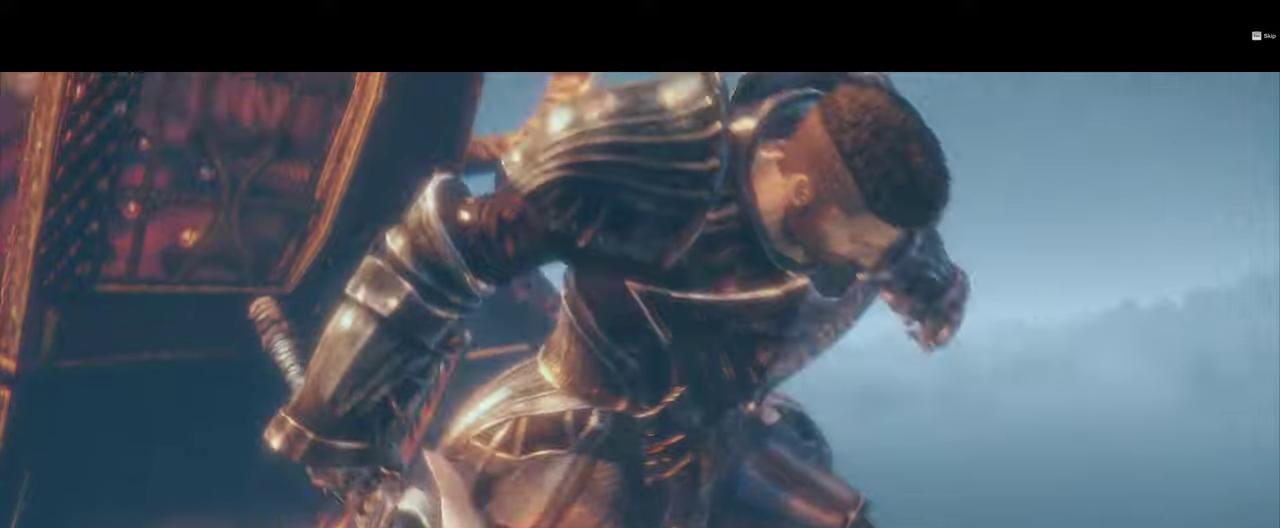
{"buttons": [], "left_stick": "center", "right_stick": "center"}
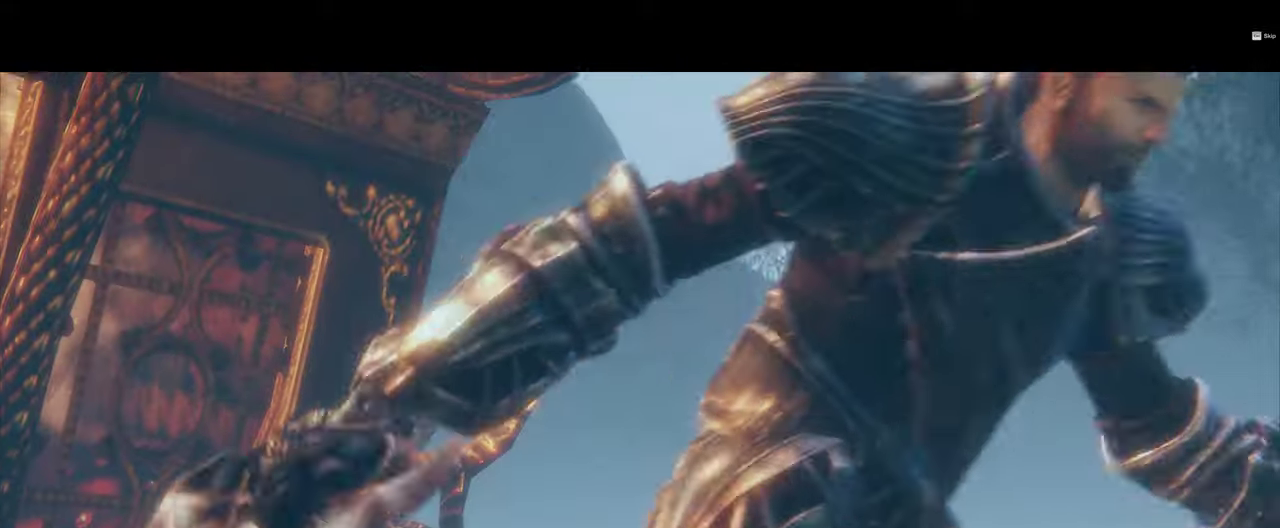
{"buttons": [], "left_stick": "center", "right_stick": "center"}
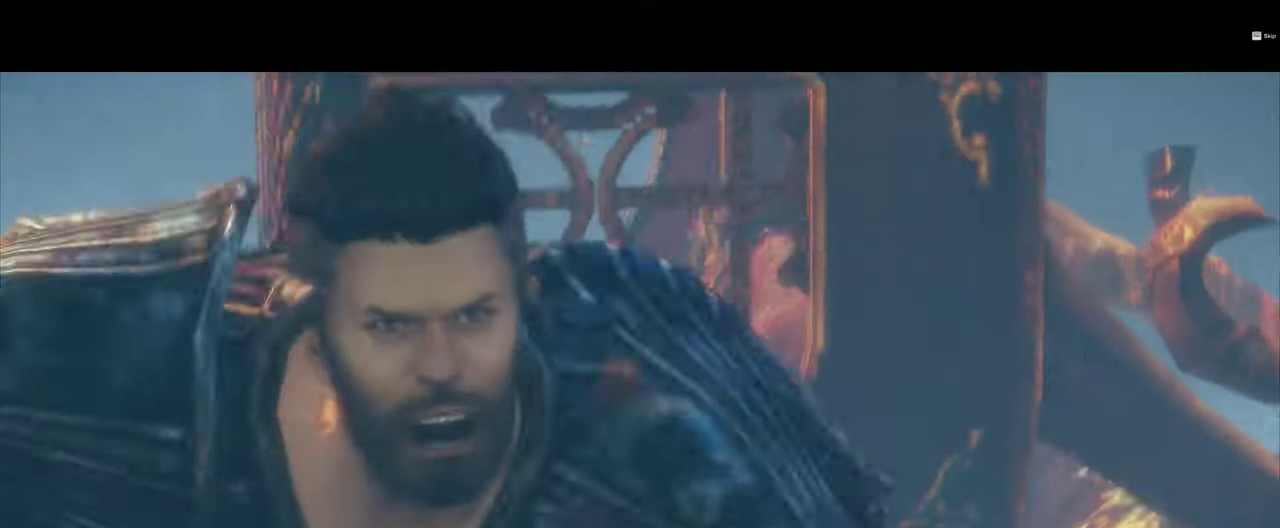
{"buttons": [], "left_stick": "center", "right_stick": "center", "events": []}
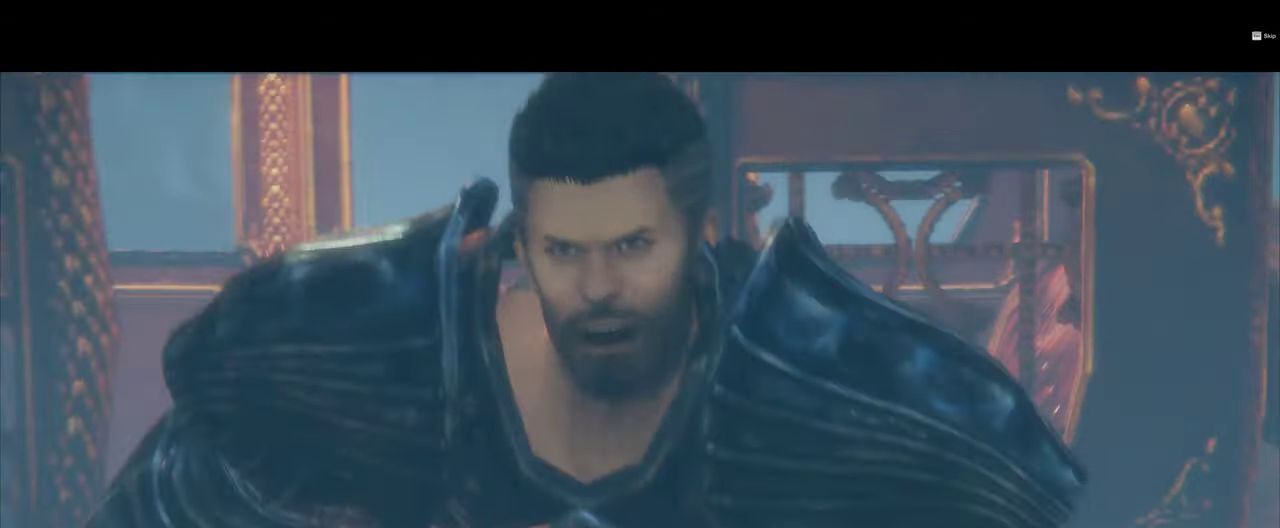
{"buttons": [], "left_stick": "center", "right_stick": "center", "events": []}
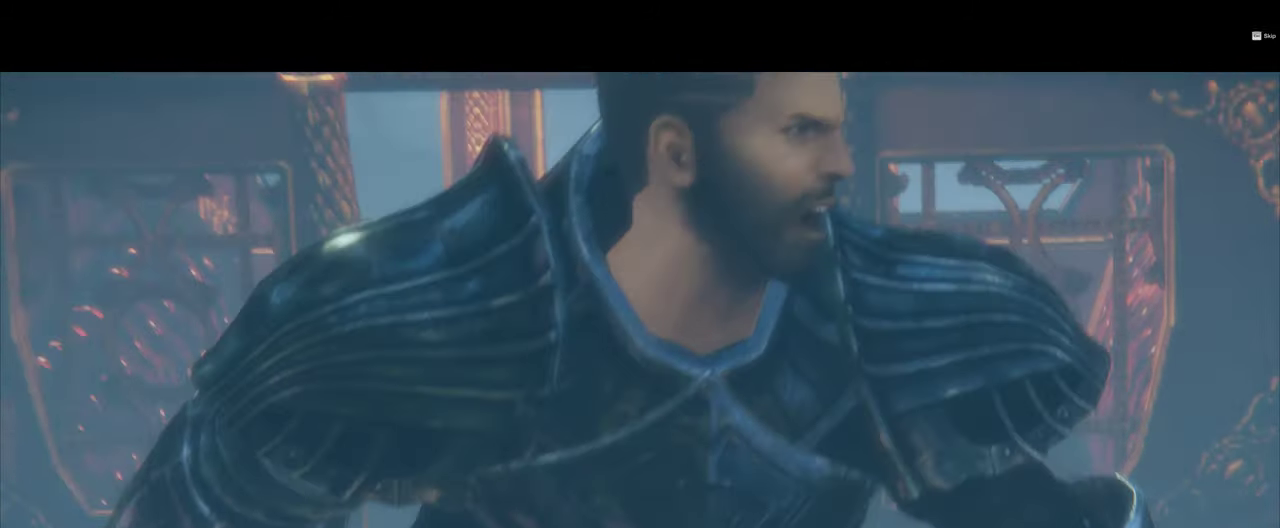
{"buttons": [], "left_stick": "center", "right_stick": "center", "events": [[350, "DPAD_UP", "down"], [350, "L2", "down"], [400, "DPAD_UP", "up"], [400, "L2", "up"]]}
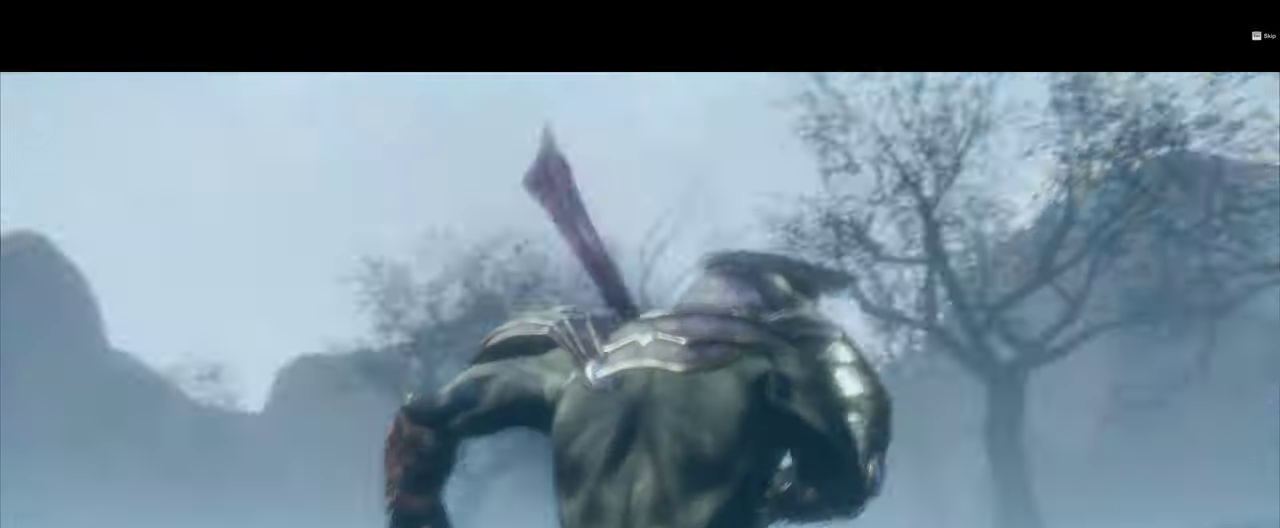
{"buttons": [], "left_stick": "center", "right_stick": "center"}
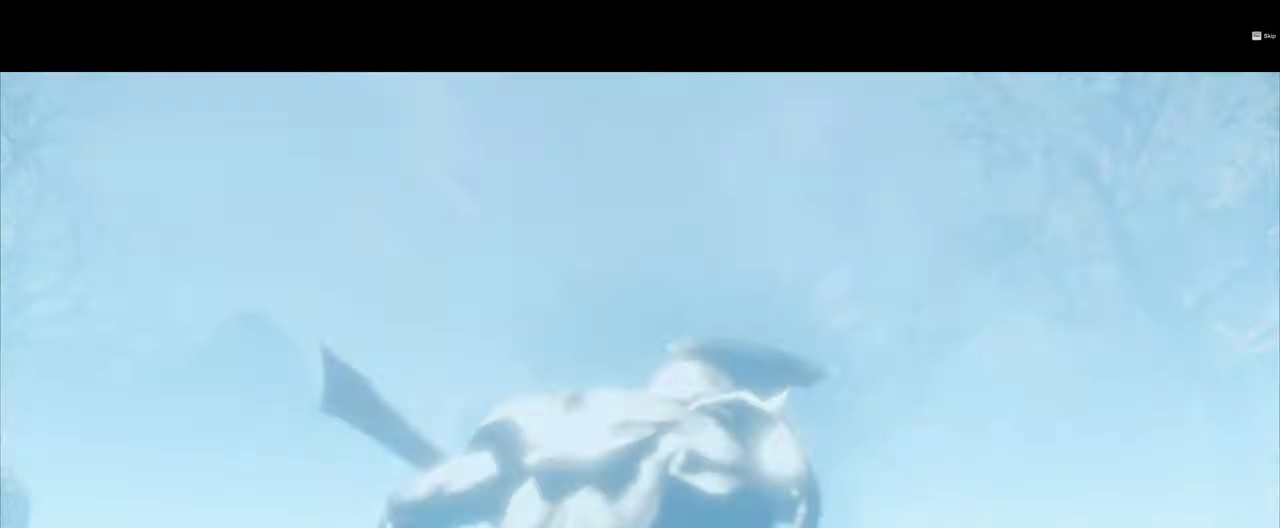
{"buttons": [], "left_stick": "center", "right_stick": "center", "events": [[150, "R2", "down"], [250, "R2", "up"]]}